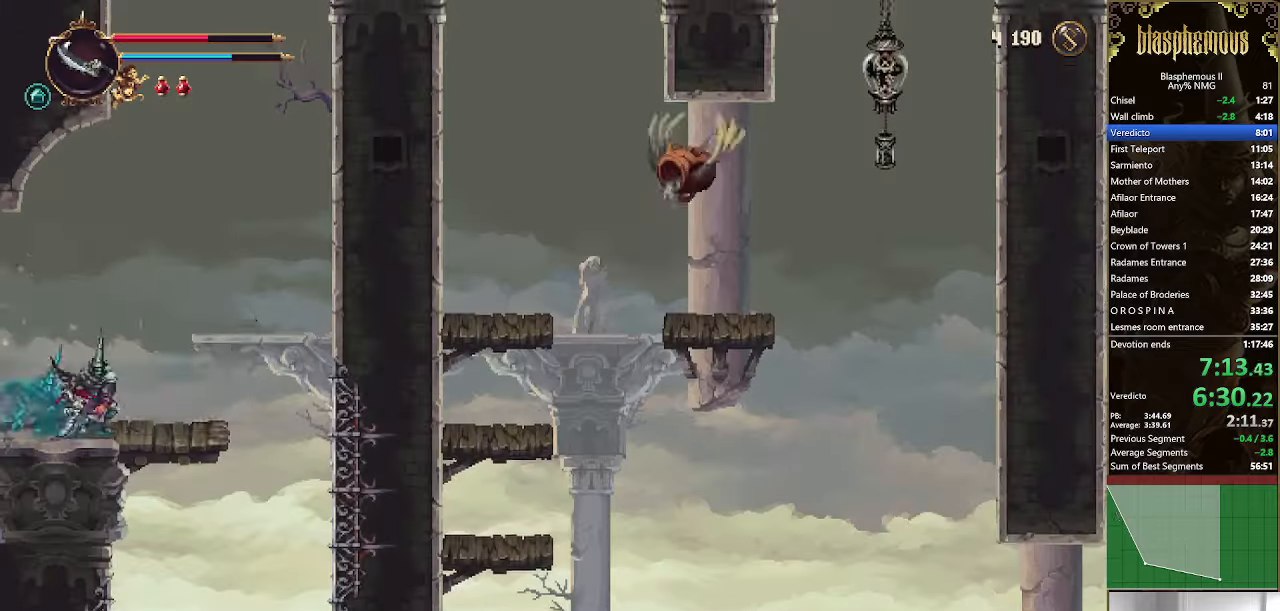
Gameplay with a controller (PlayStation layout); each line is a JSON object with the inputs held at the frame after it (dt_ms = milliseconds from this image to that frame). "events" lists button and stick changes between this image and that frame as [ms after this image, input, new state], when the widget could be followed in between. Not read: left_stick.
{"dt_ms": 500, "buttons": [], "right_stick": "center", "events": [[500, "DPAD_RIGHT", "up"]]}
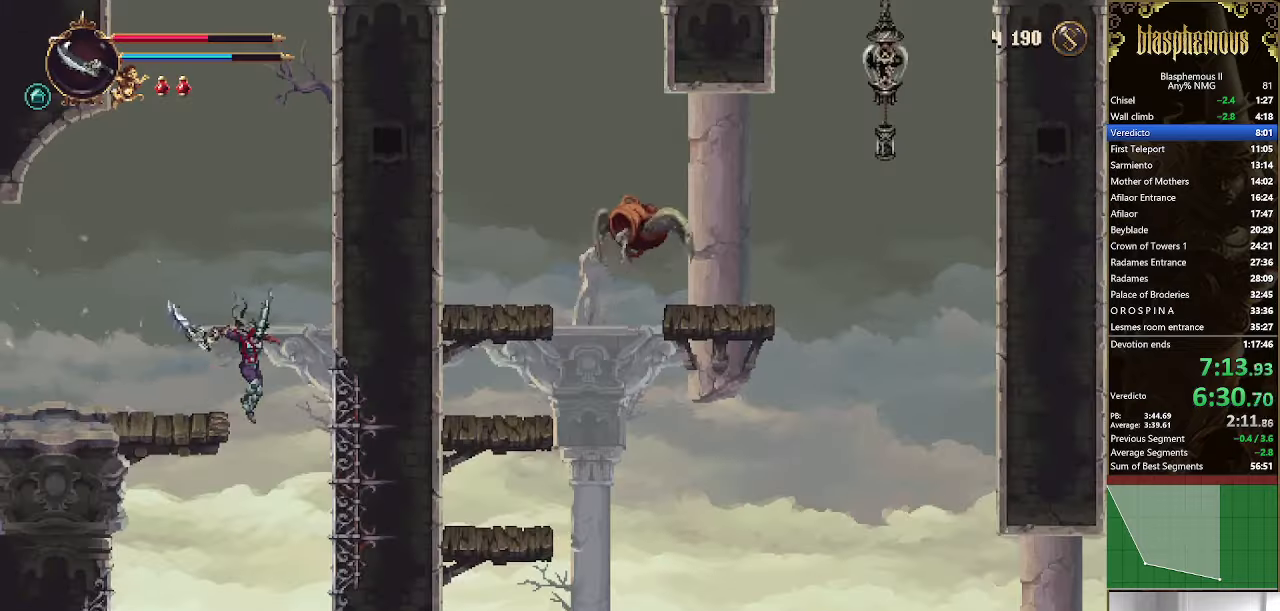
{"dt_ms": 500, "buttons": [], "right_stick": "center", "events": []}
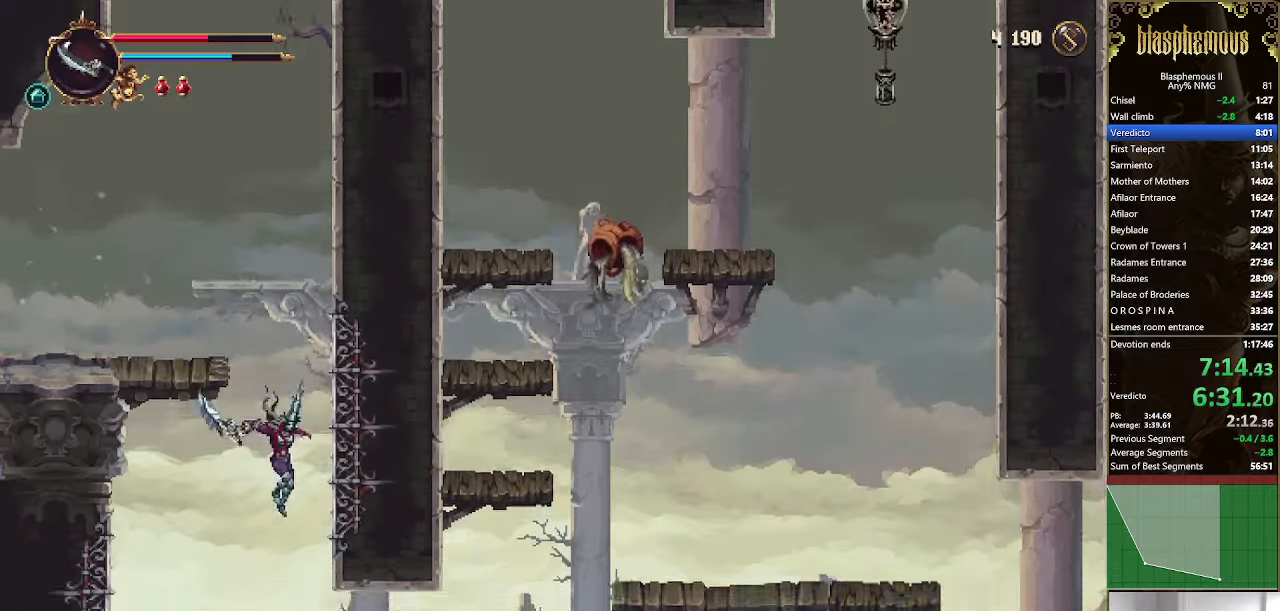
{"dt_ms": 500, "buttons": ["R2", "DPAD_RIGHT"], "right_stick": "center", "events": [[167, "DPAD_RIGHT", "down"], [300, "R2", "down"], [400, "R2", "up"], [500, "R2", "down"]]}
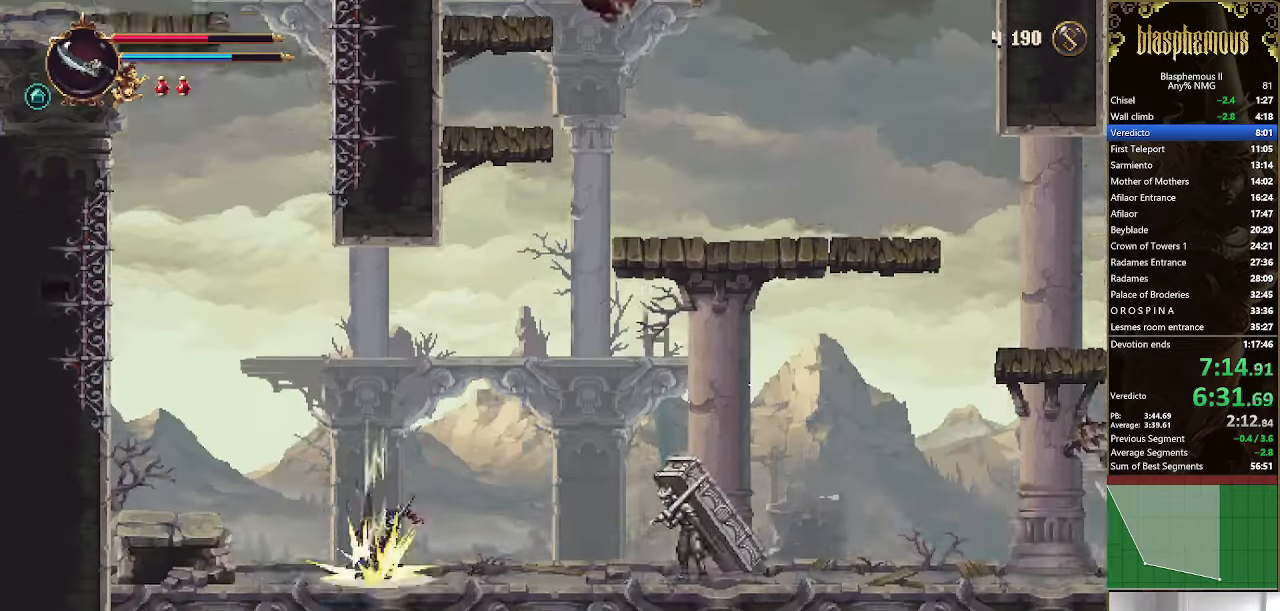
{"dt_ms": 500, "buttons": ["DPAD_RIGHT"], "right_stick": "center", "events": [[100, "R2", "up"], [167, "R2", "down"], [267, "R2", "up"], [334, "R2", "down"], [467, "R2", "up"]]}
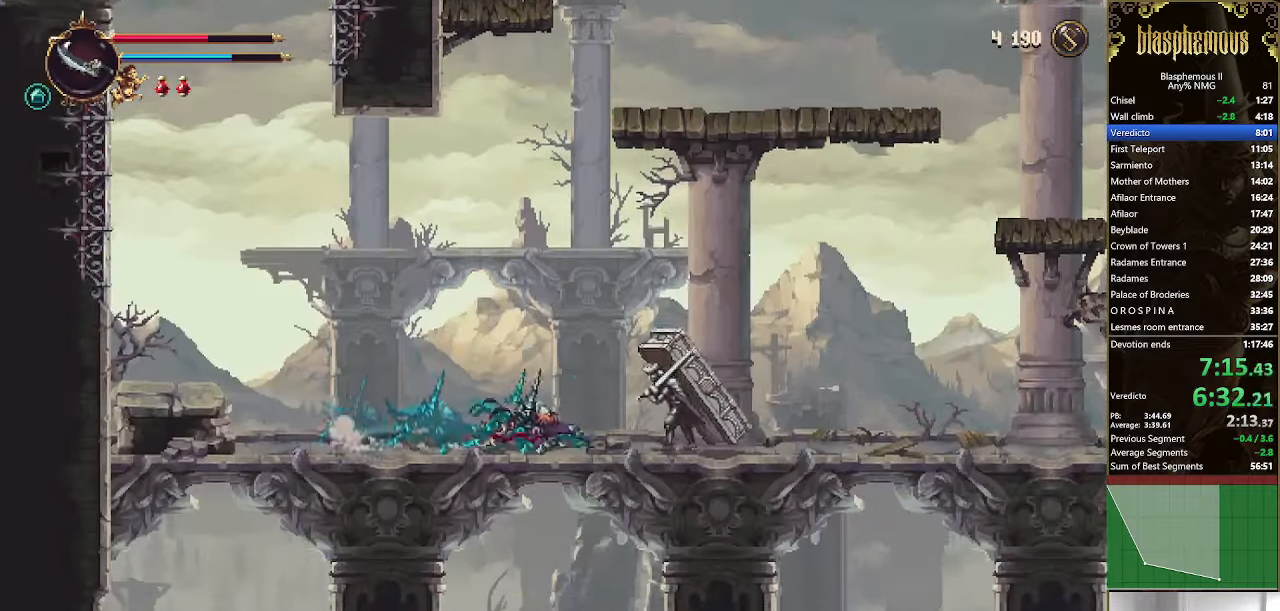
{"dt_ms": 500, "buttons": ["DPAD_RIGHT"], "right_stick": "center", "events": [[100, "CROSS", "down"], [200, "CROSS", "up"]]}
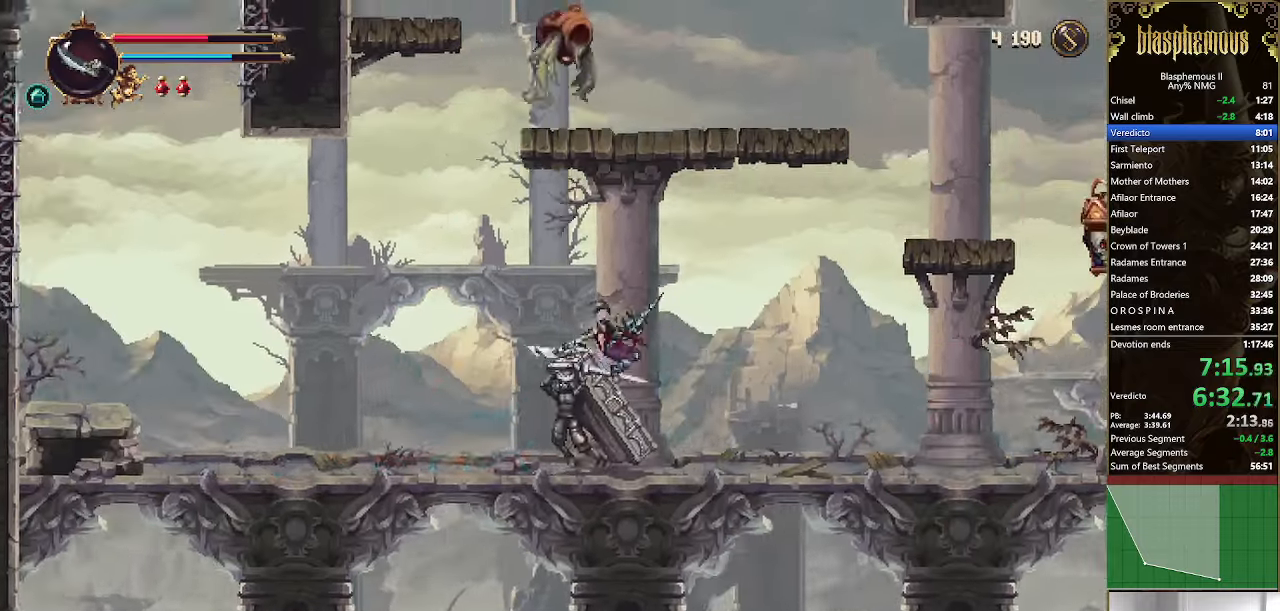
{"dt_ms": 500, "buttons": ["DPAD_RIGHT"], "right_stick": "center"}
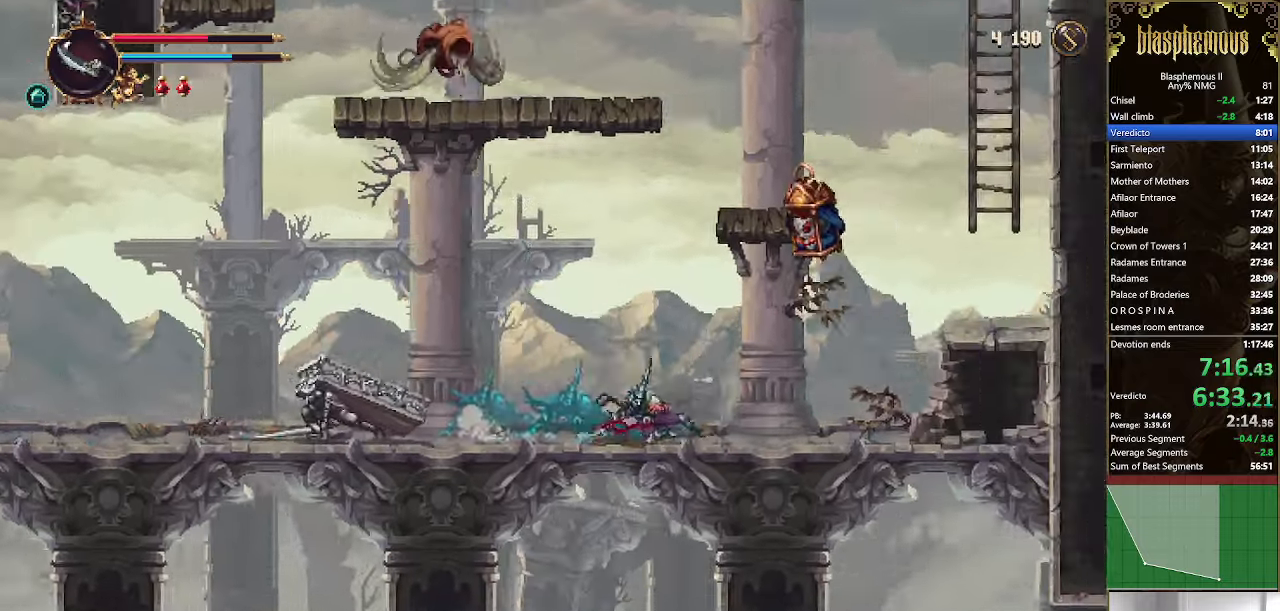
{"dt_ms": 500, "buttons": ["CROSS", "DPAD_RIGHT"], "right_stick": "center", "events": [[500, "CROSS", "down"]]}
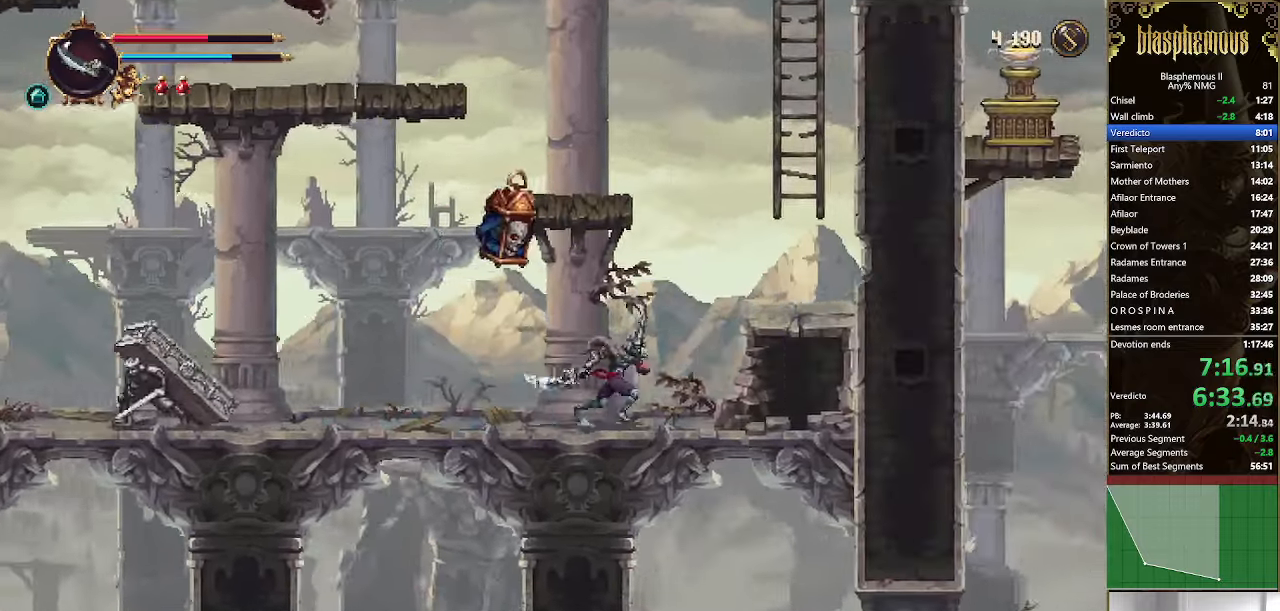
{"dt_ms": 500, "buttons": ["CROSS"], "right_stick": "center"}
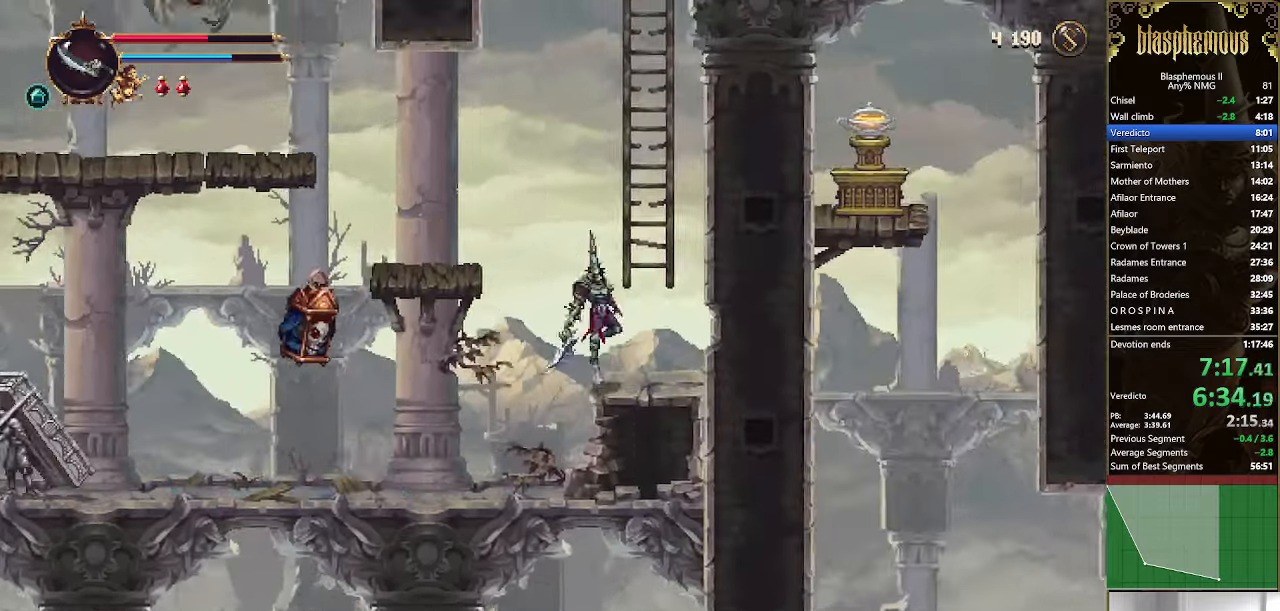
{"dt_ms": 500, "buttons": ["DPAD_LEFT"], "right_stick": "right", "events": [[34, "DPAD_LEFT", "down"], [300, "CROSS", "up"], [300, "right_stick", "right"]]}
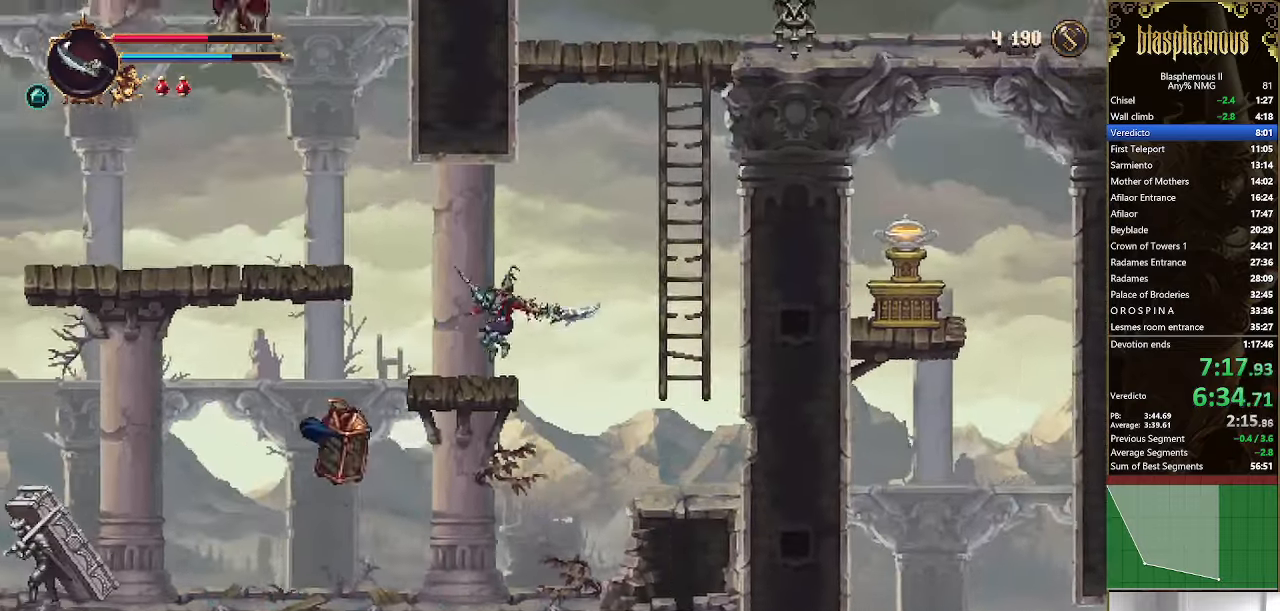
{"dt_ms": 500, "buttons": ["DPAD_LEFT"], "right_stick": "center", "events": [[134, "CROSS", "down"], [367, "CROSS", "up"], [500, "right_stick", "center"]]}
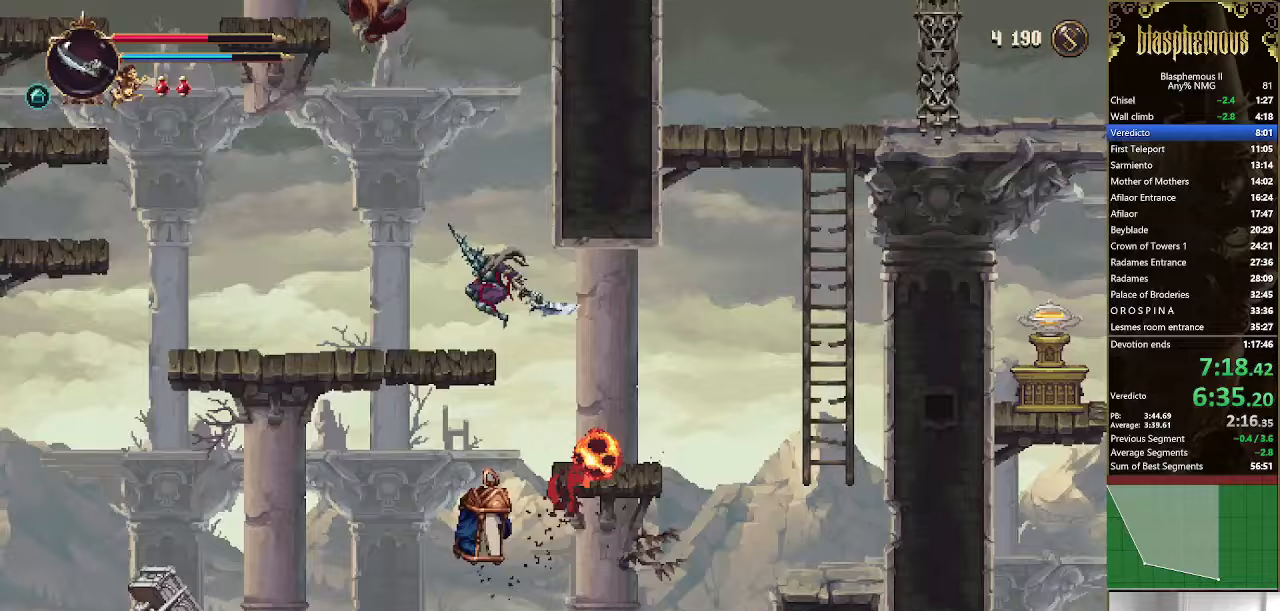
{"dt_ms": 1000, "buttons": ["DPAD_LEFT"], "right_stick": "center"}
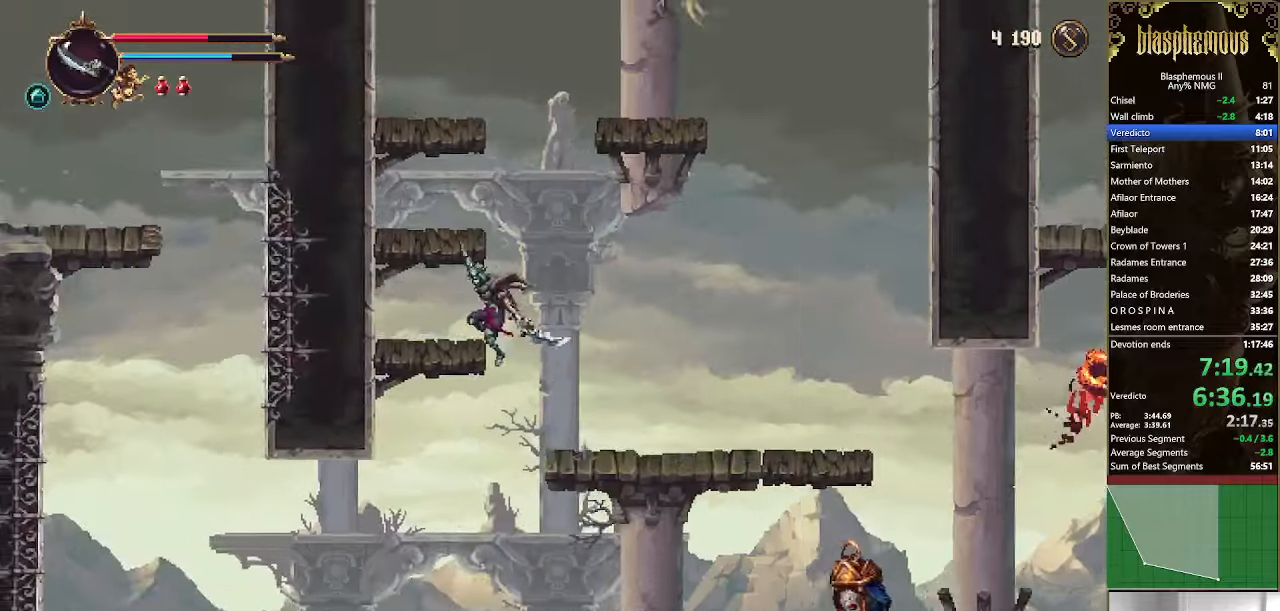
{"dt_ms": 500, "buttons": ["CROSS"], "right_stick": "center"}
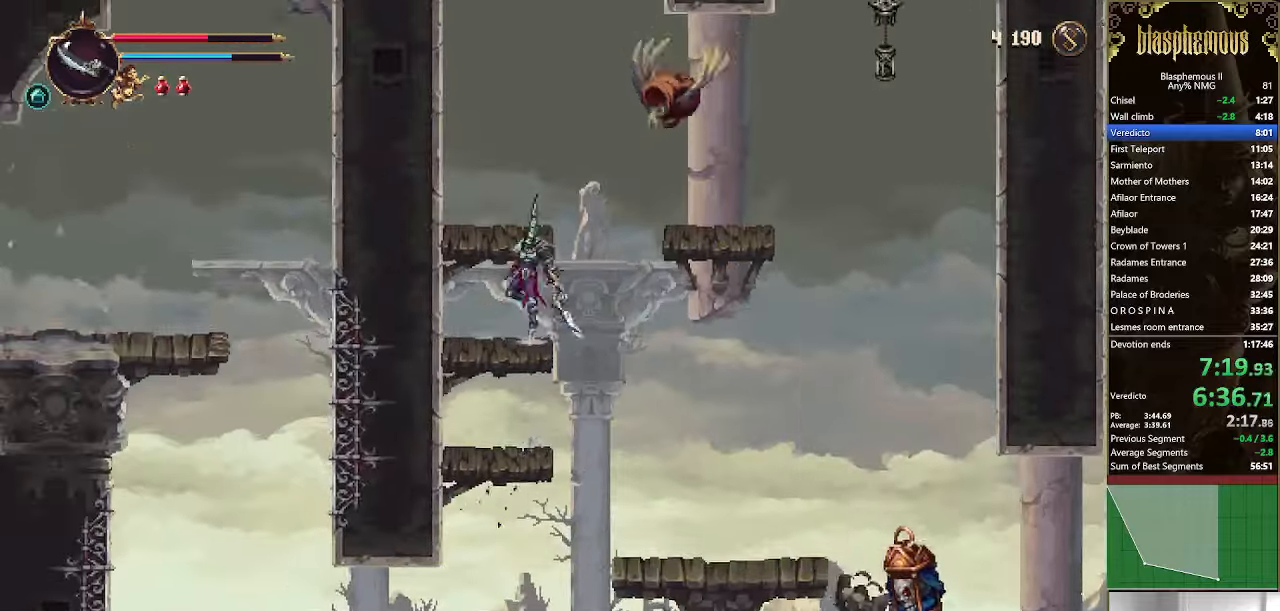
{"dt_ms": 500, "buttons": ["DPAD_RIGHT"], "right_stick": "center", "events": [[67, "CROSS", "up"], [267, "CROSS", "down"], [333, "DPAD_RIGHT", "down"], [367, "CROSS", "up"]]}
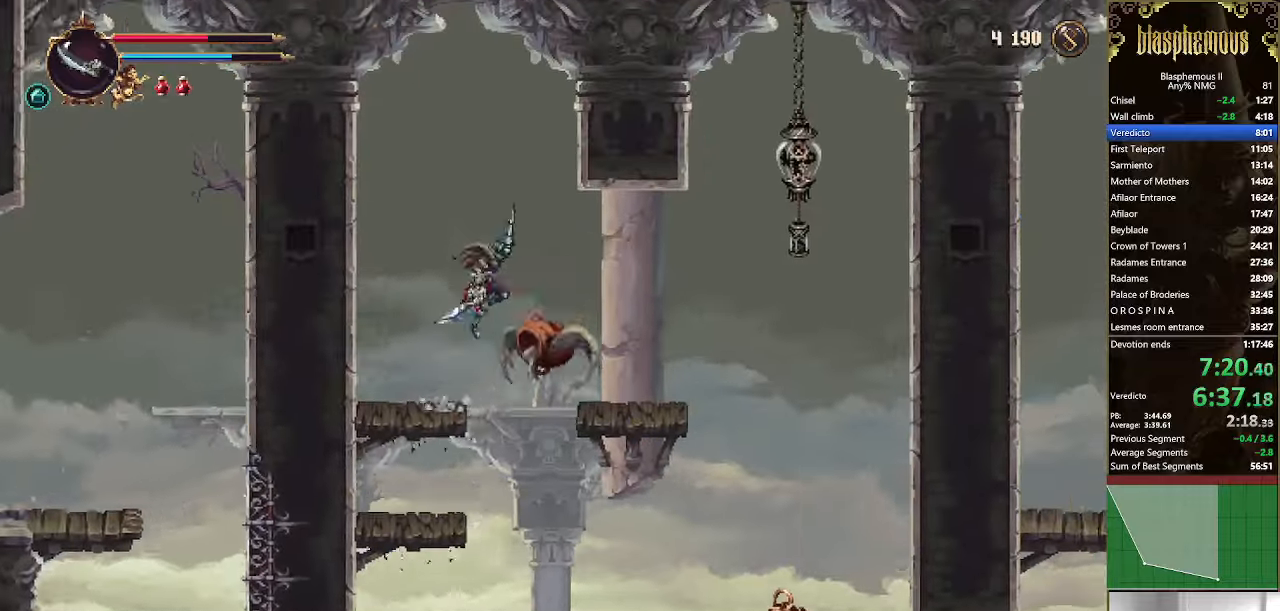
{"dt_ms": 500, "buttons": ["DPAD_RIGHT"], "right_stick": "center", "events": []}
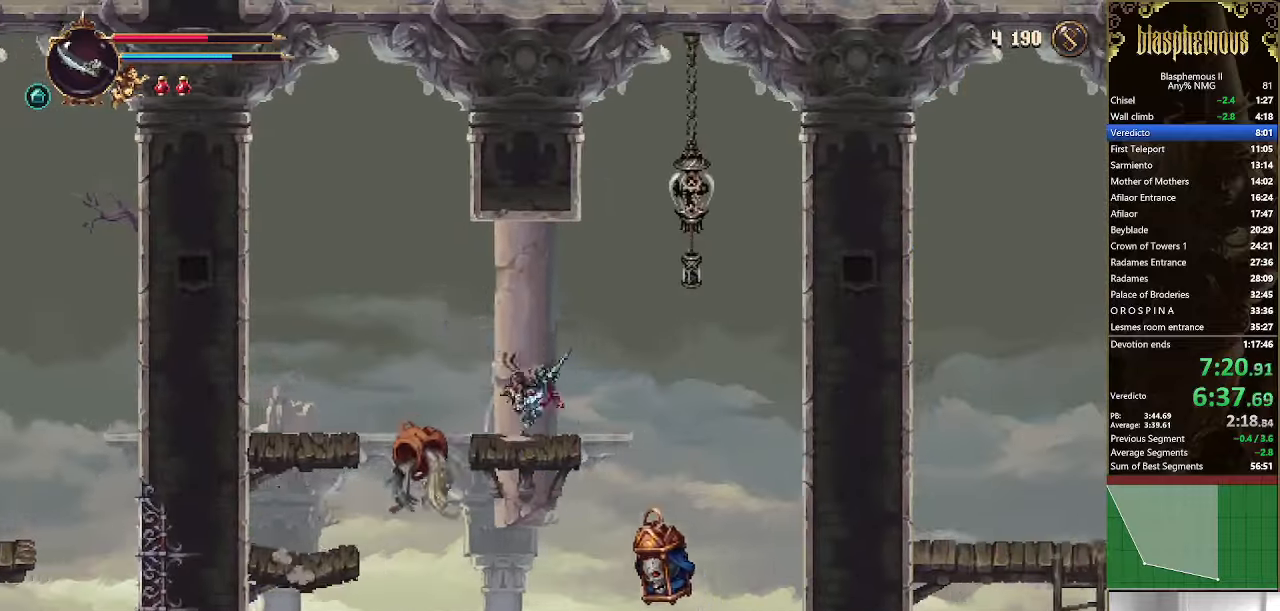
{"dt_ms": 500, "buttons": ["CROSS", "SQUARE", "DPAD_RIGHT"], "right_stick": "center", "events": [[67, "CROSS", "down"], [367, "SQUARE", "down"]]}
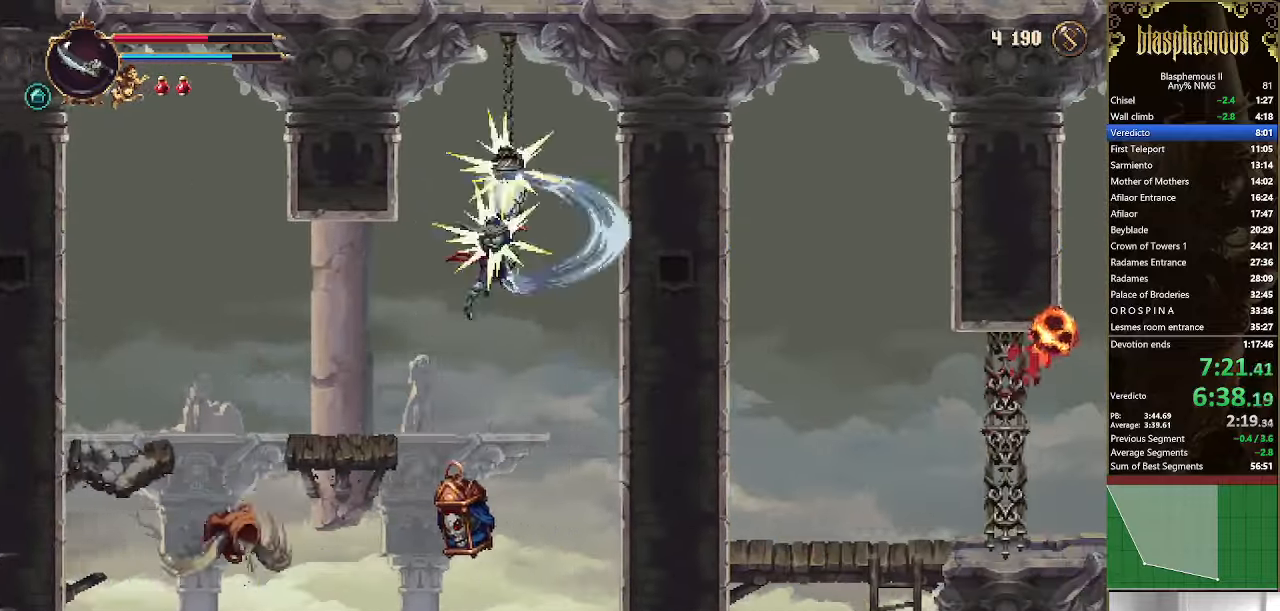
{"dt_ms": 500, "buttons": ["DPAD_RIGHT"], "right_stick": "center", "events": [[67, "CROSS", "up"], [67, "SQUARE", "up"]]}
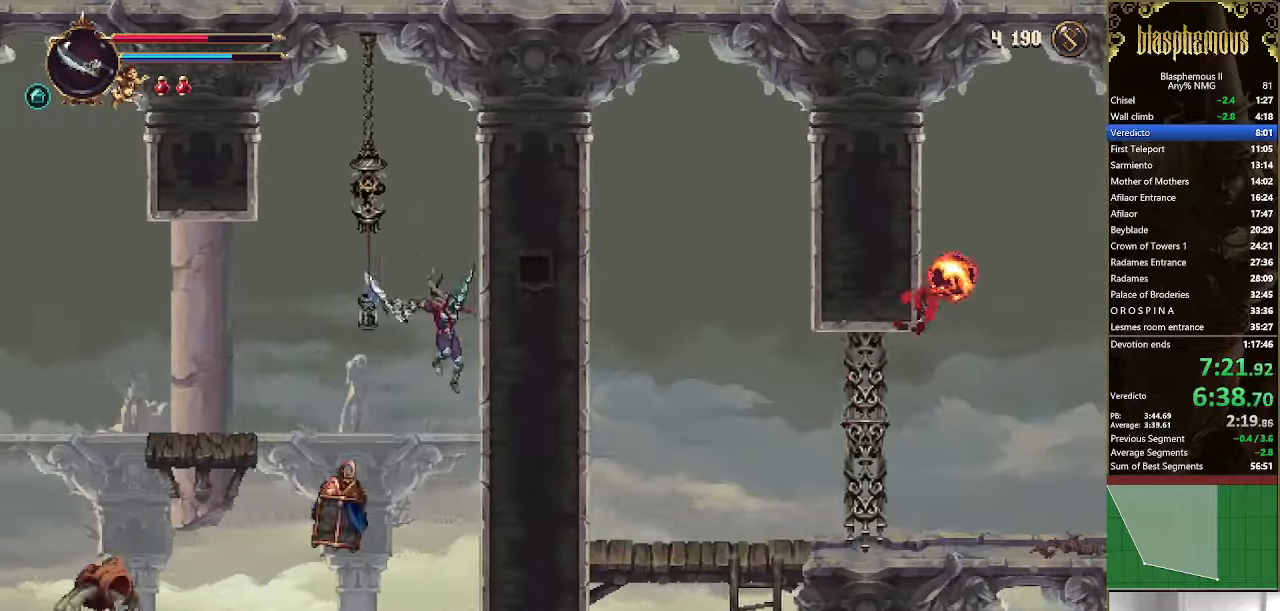
{"dt_ms": 500, "buttons": ["DPAD_RIGHT"], "right_stick": "center", "events": []}
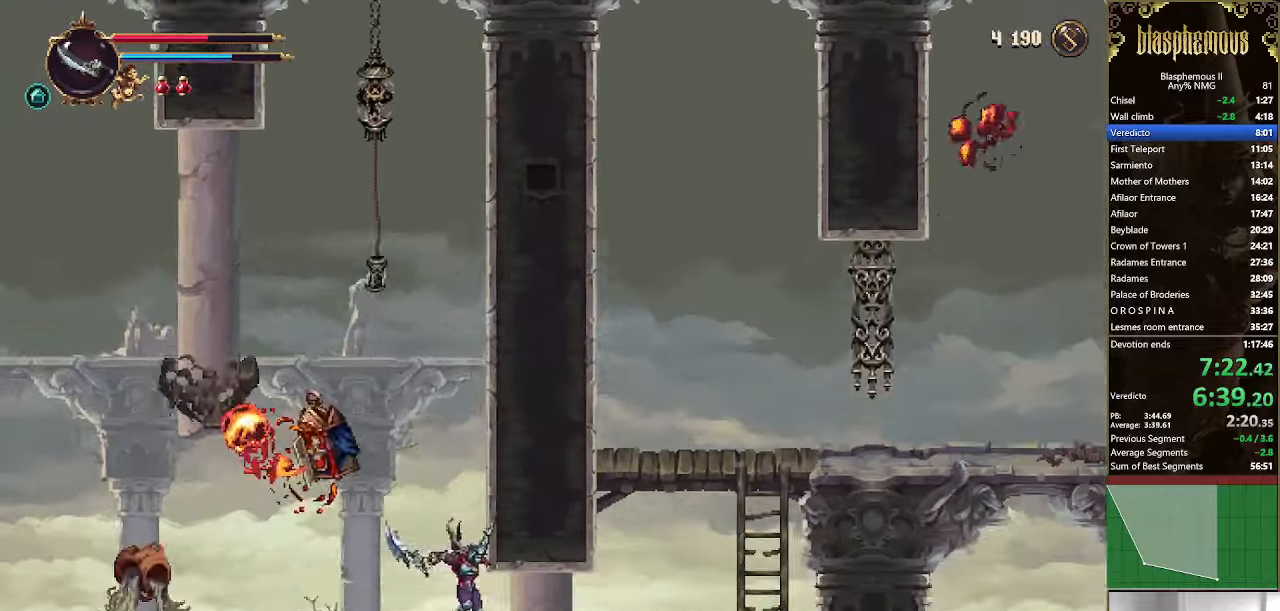
{"dt_ms": 500, "buttons": ["R2", "DPAD_RIGHT"], "right_stick": "center", "events": [[200, "R2", "down"], [333, "R2", "up"], [400, "R2", "down"]]}
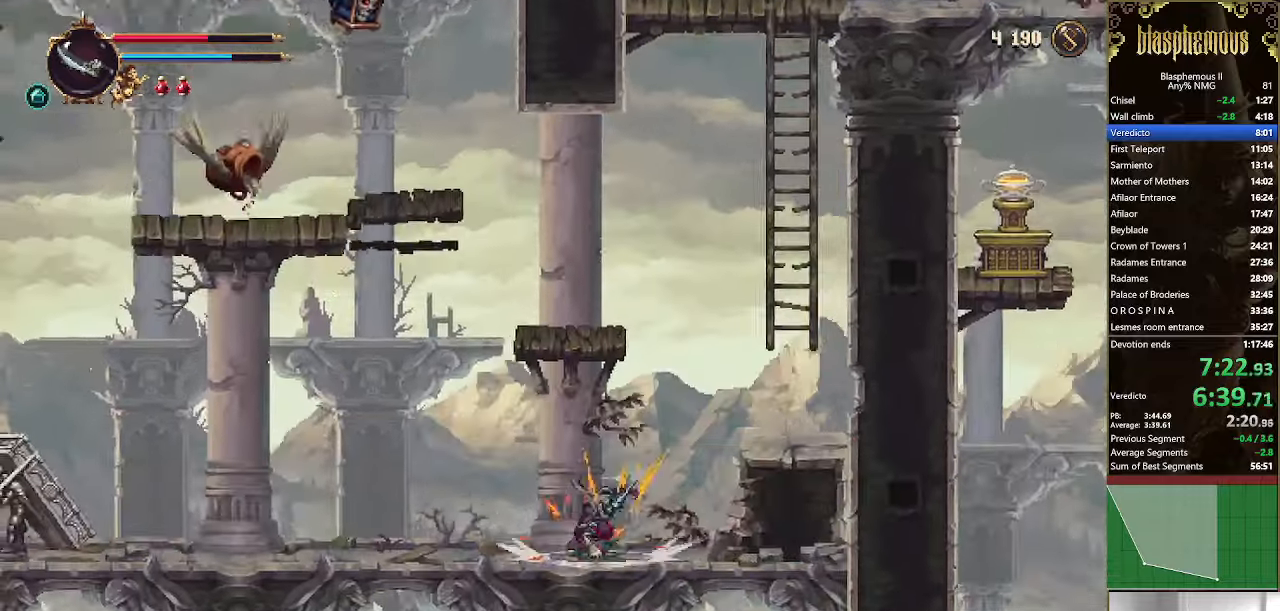
{"dt_ms": 500, "buttons": ["DPAD_RIGHT"], "right_stick": "center", "events": [[33, "R2", "up"], [100, "R2", "down"], [267, "CROSS", "down"], [267, "R2", "up"], [433, "CROSS", "up"]]}
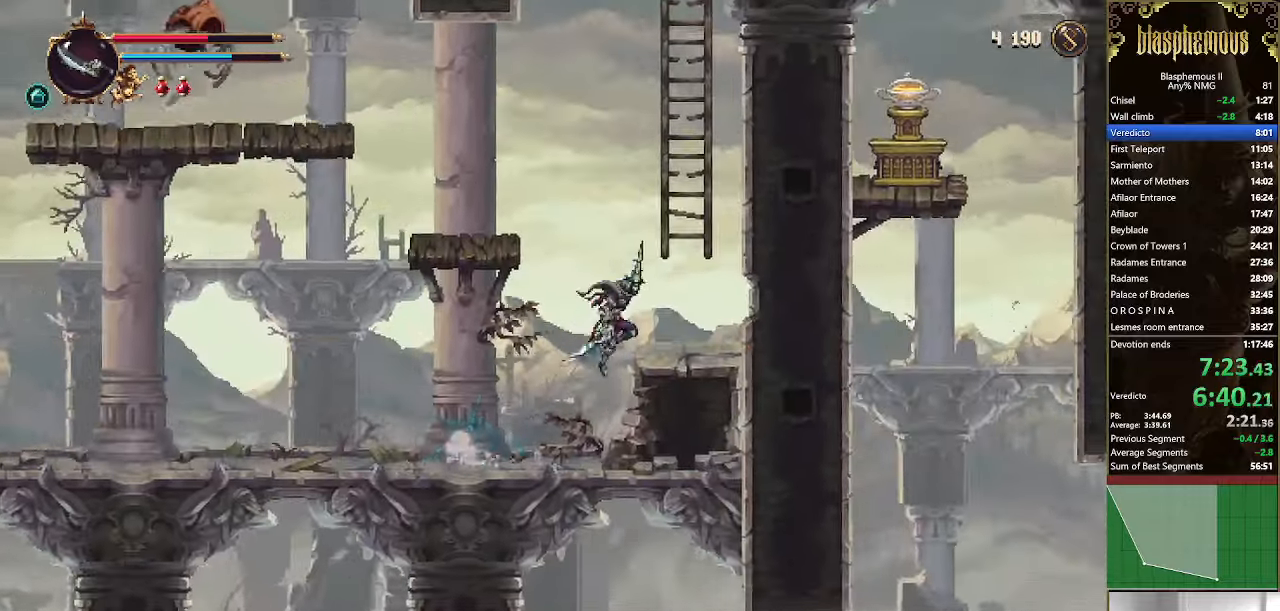
{"dt_ms": 500, "buttons": ["DPAD_UP"], "right_stick": "center", "events": [[167, "CROSS", "down"], [233, "DPAD_RIGHT", "up"], [366, "DPAD_UP", "down"], [500, "CROSS", "up"]]}
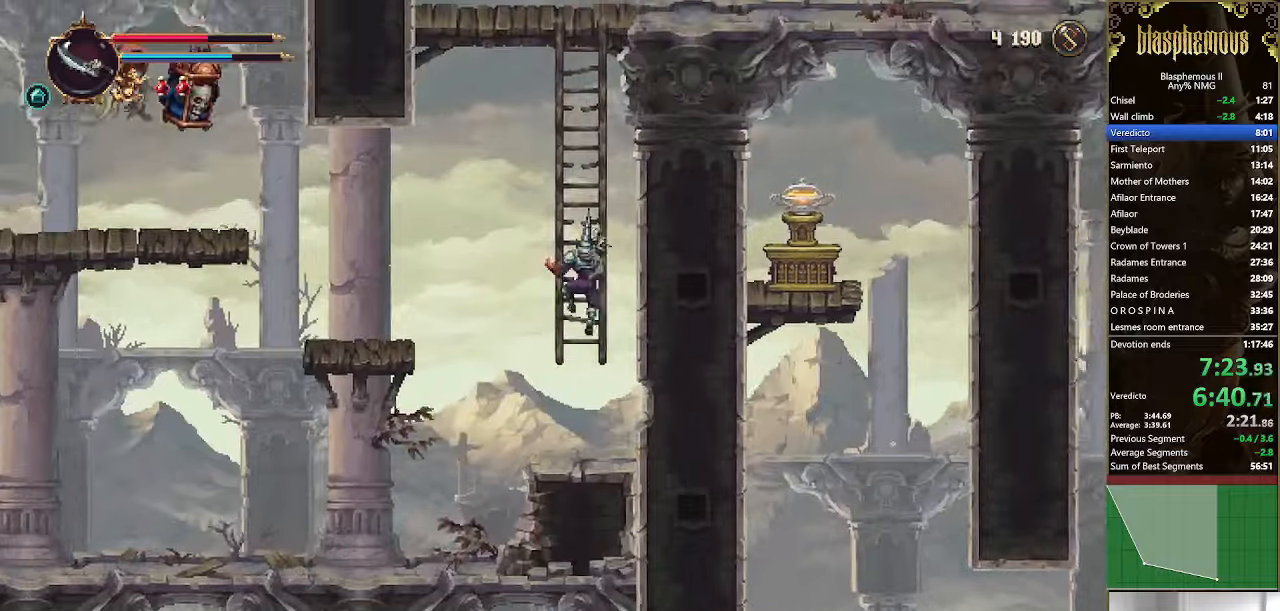
{"dt_ms": 500, "buttons": ["DPAD_UP"], "right_stick": "center", "events": [[100, "CROSS", "down"], [333, "CROSS", "up"]]}
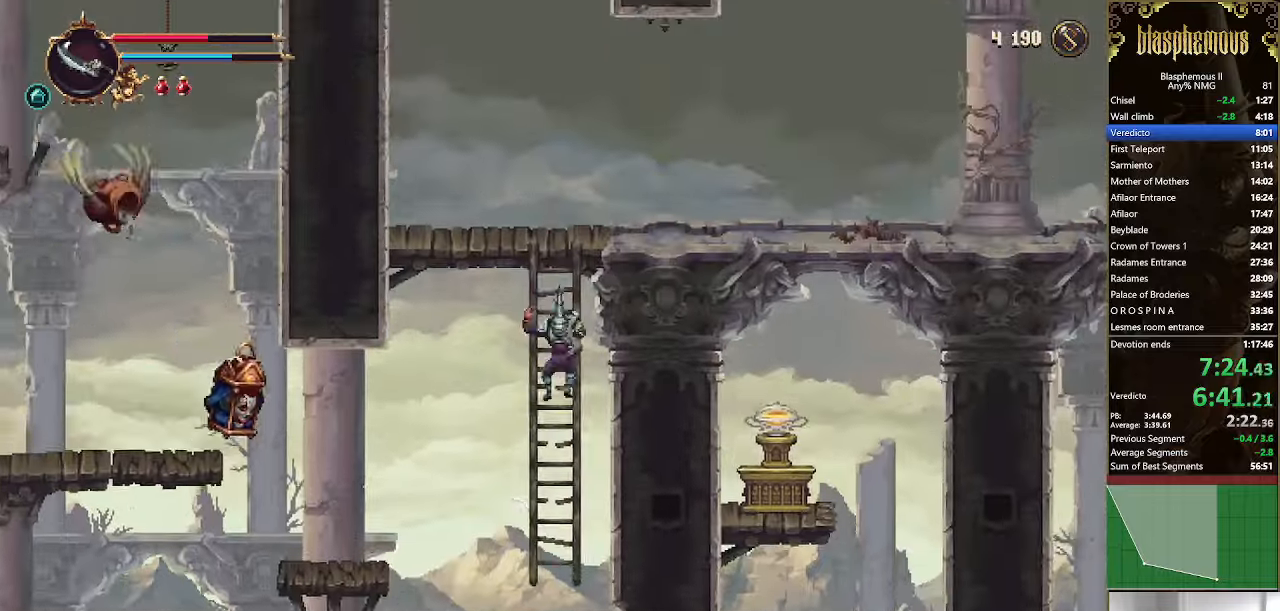
{"dt_ms": 500, "buttons": ["DPAD_RIGHT"], "right_stick": "center", "events": [[133, "CROSS", "down"], [266, "DPAD_RIGHT", "down"], [266, "DPAD_UP", "up"], [466, "CROSS", "up"]]}
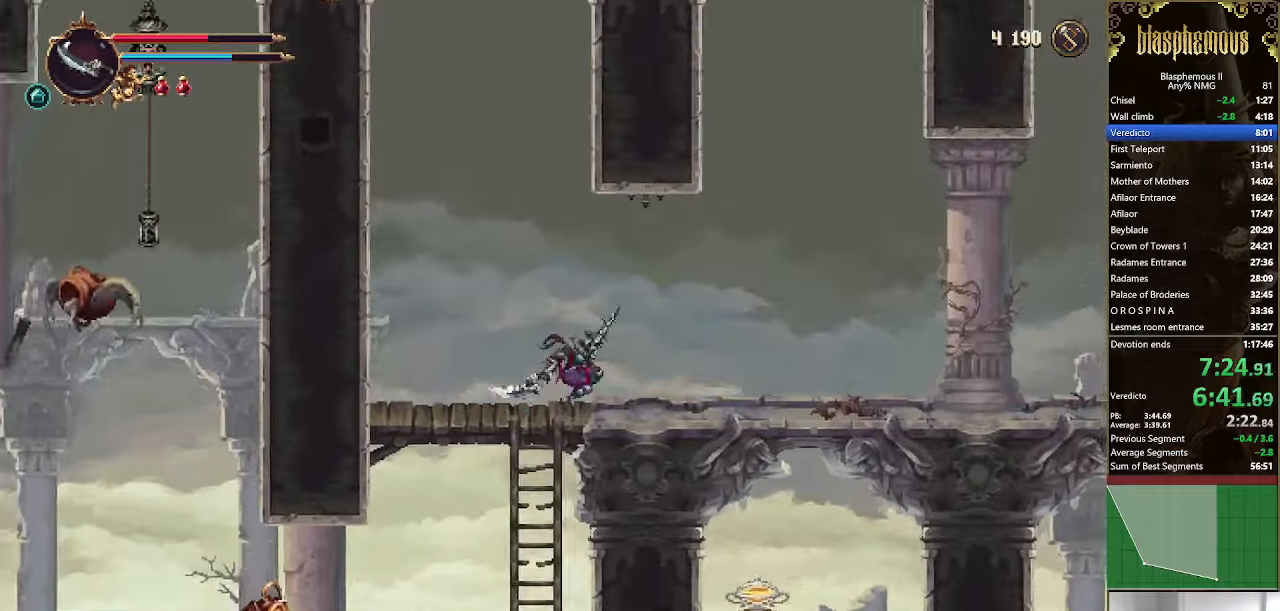
{"dt_ms": 500, "buttons": ["DPAD_RIGHT"], "right_stick": "center", "events": [[33, "R2", "down"], [166, "R2", "up"]]}
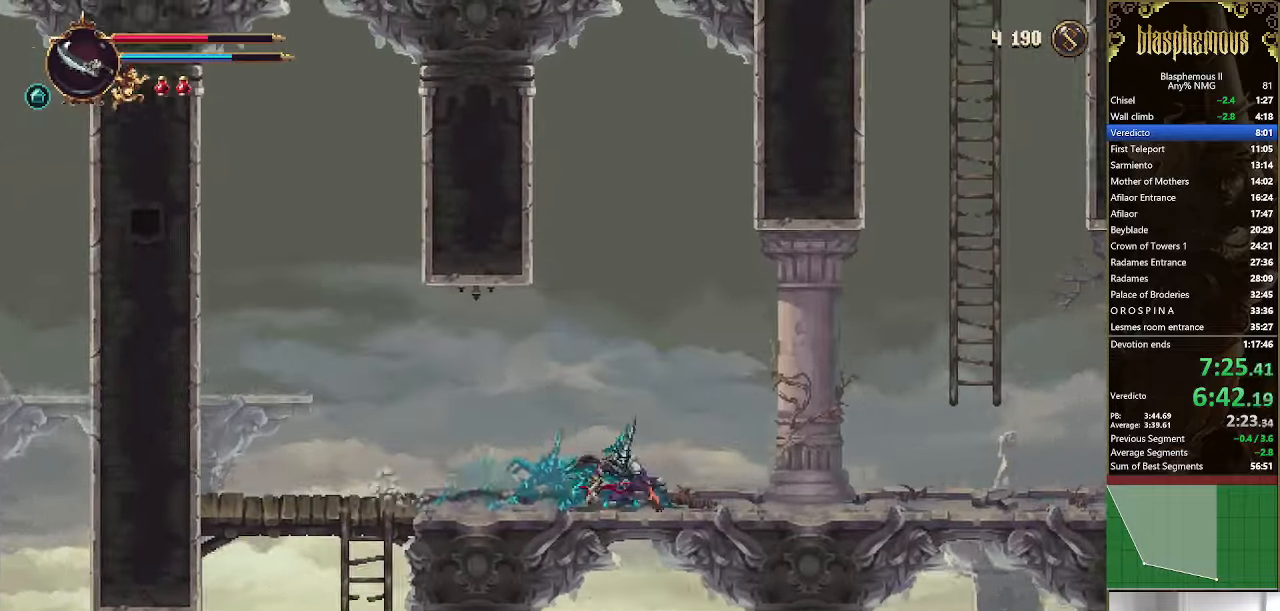
{"dt_ms": 500, "buttons": ["R2", "DPAD_RIGHT"], "right_stick": "center", "events": [[400, "R2", "down"]]}
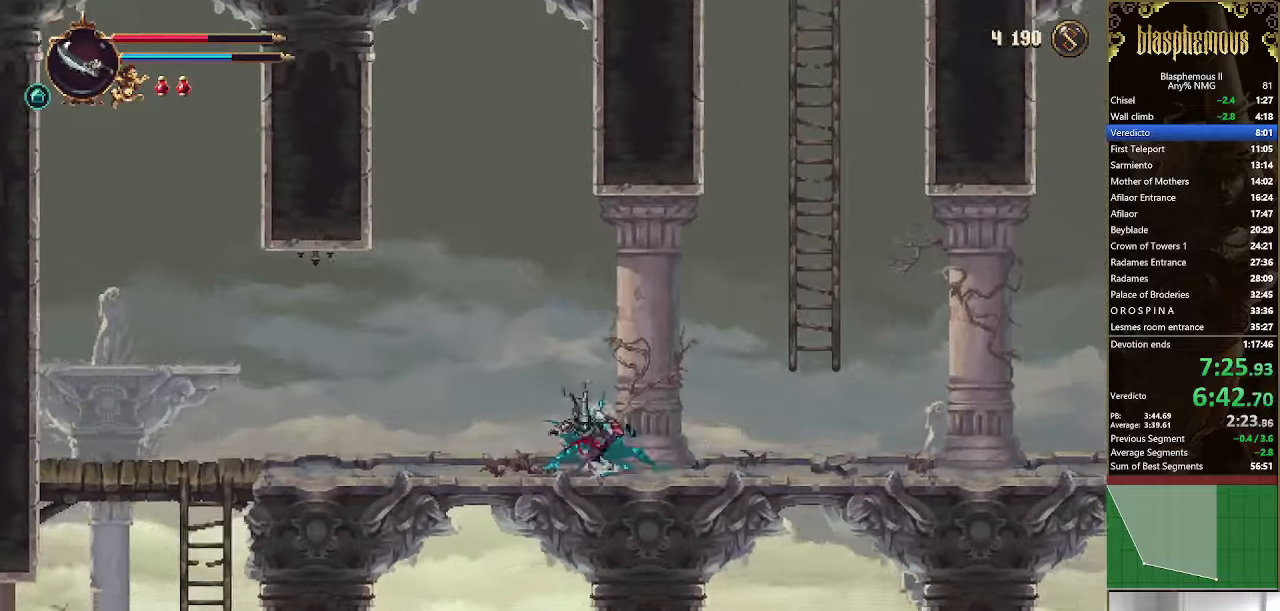
{"dt_ms": 500, "buttons": ["DPAD_UP"], "right_stick": "center", "events": [[33, "R2", "up"], [133, "CROSS", "down"], [400, "DPAD_UP", "down"], [433, "CROSS", "up"], [433, "DPAD_RIGHT", "up"]]}
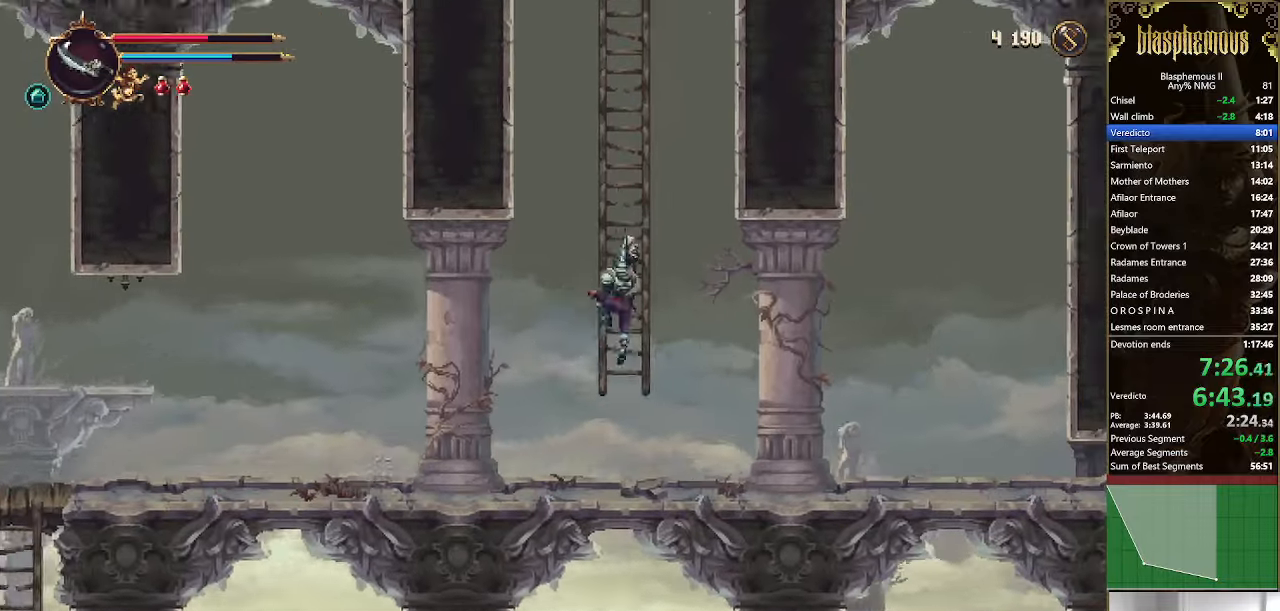
{"dt_ms": 500, "buttons": ["CROSS", "DPAD_UP"], "right_stick": "center", "events": [[66, "CROSS", "down"], [333, "CROSS", "up"], [400, "CROSS", "down"]]}
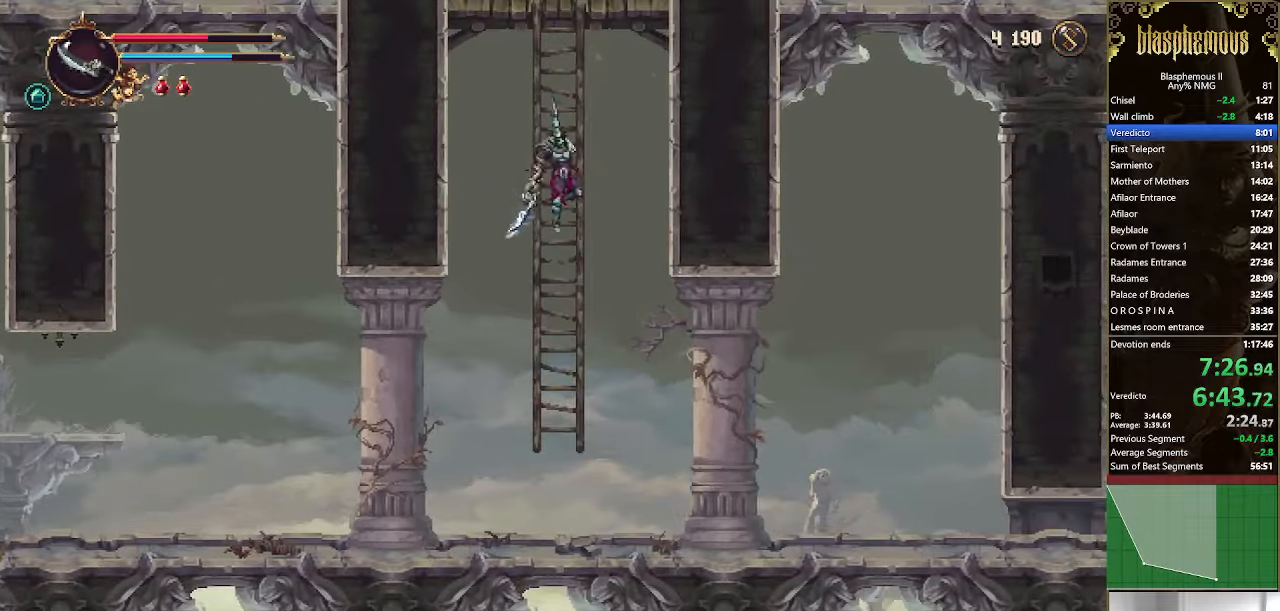
{"dt_ms": 500, "buttons": ["CROSS", "DPAD_RIGHT"], "right_stick": "center", "events": [[233, "CROSS", "up"], [333, "CROSS", "down"], [333, "DPAD_RIGHT", "down"], [333, "DPAD_UP", "up"]]}
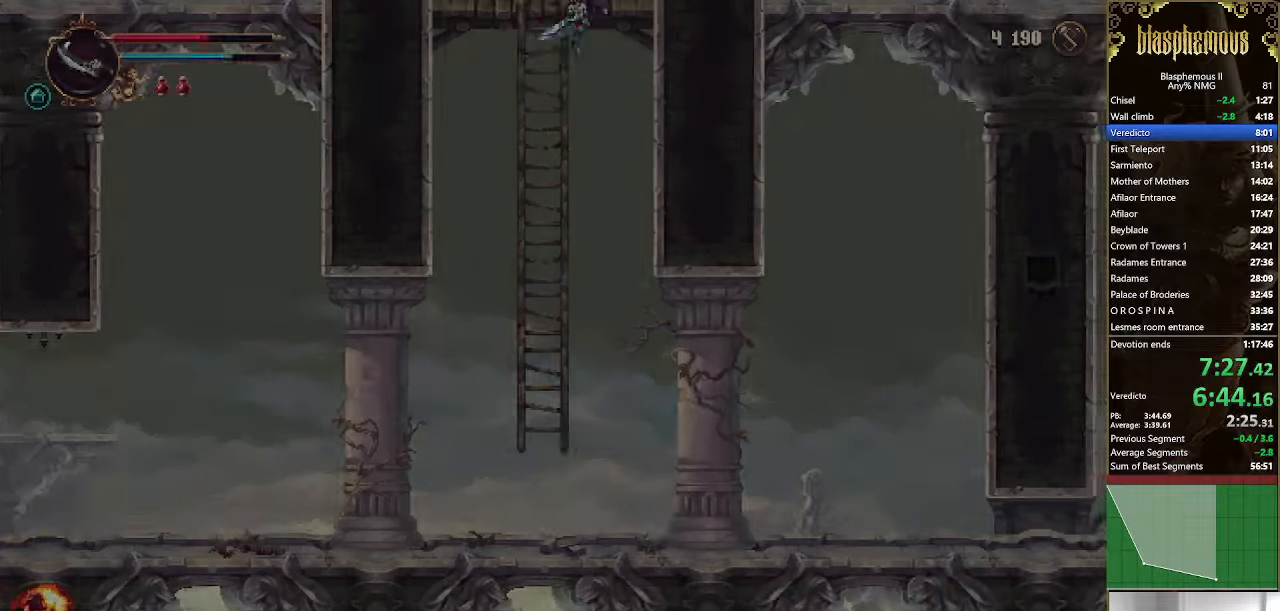
{"dt_ms": 500, "buttons": ["CROSS", "DPAD_RIGHT"], "right_stick": "center", "events": [[300, "DPAD_RIGHT", "up"], [433, "DPAD_RIGHT", "down"]]}
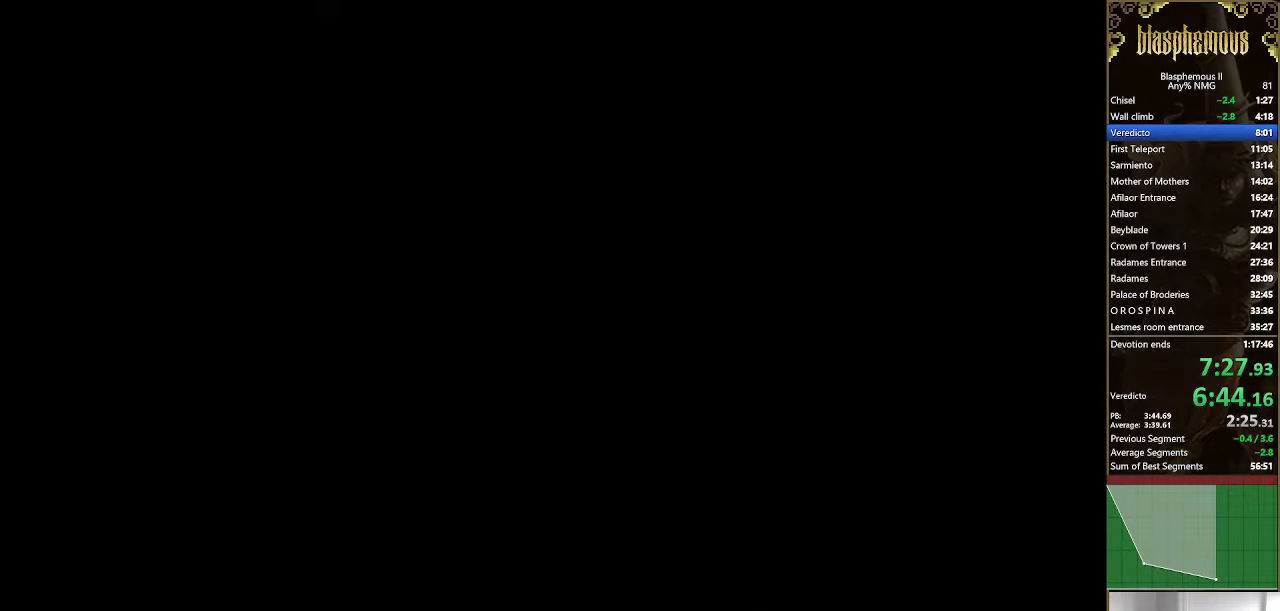
{"dt_ms": 500, "buttons": ["CROSS", "DPAD_RIGHT"], "right_stick": "center", "events": []}